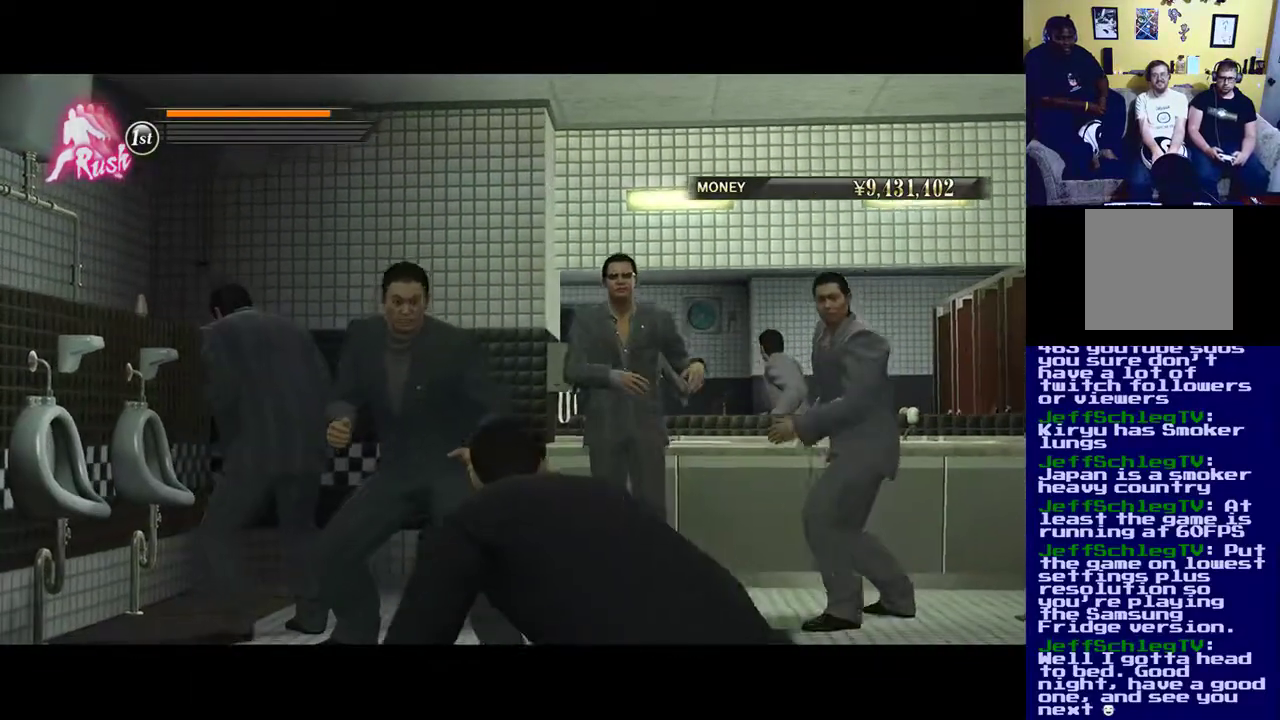
Gameplay with a controller (Xbox layout); each line is a JSON object with the inputs held at the frame after it. "events" lists button and stick changes between this image and that frame as [ms after this image, input, new state], when the widget could be followed in between.
{"buttons": [], "left_stick": "center", "right_stick": "center", "events": [[100, "A", "up"], [250, "A", "down"], [350, "A", "up"]]}
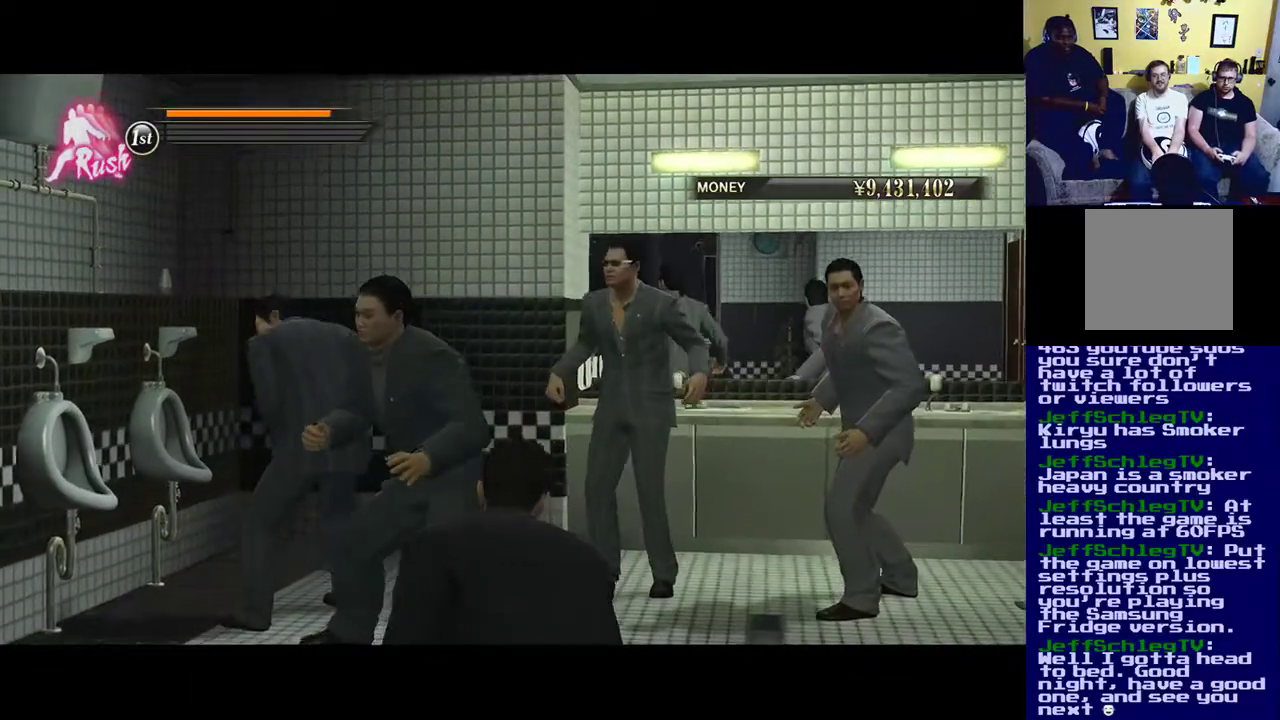
{"buttons": [], "left_stick": "center", "right_stick": "center", "events": [[183, "X", "down"], [350, "X", "up"]]}
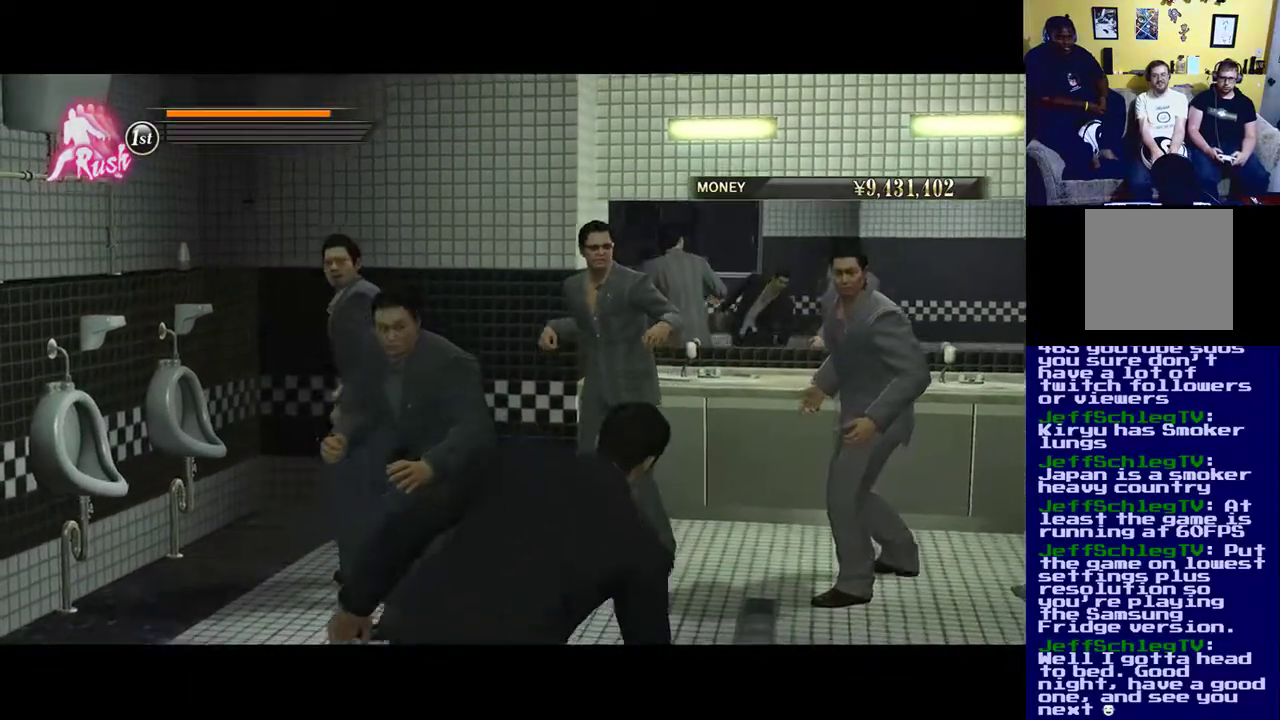
{"buttons": [], "left_stick": "center", "right_stick": "center", "events": [[183, "Y", "down"], [350, "Y", "up"]]}
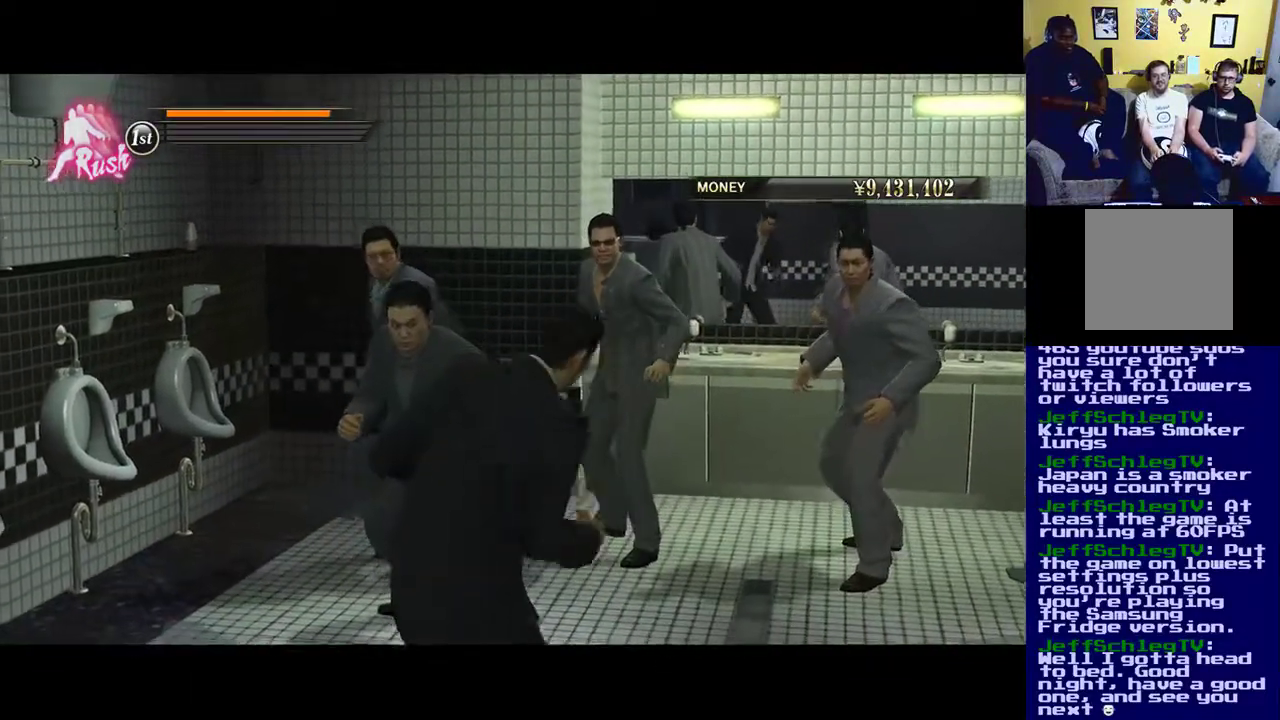
{"buttons": ["X"], "left_stick": "up-left", "right_stick": "center", "events": [[250, "left_stick", "up-left"], [300, "X", "down"], [400, "X", "up"], [467, "X", "down"]]}
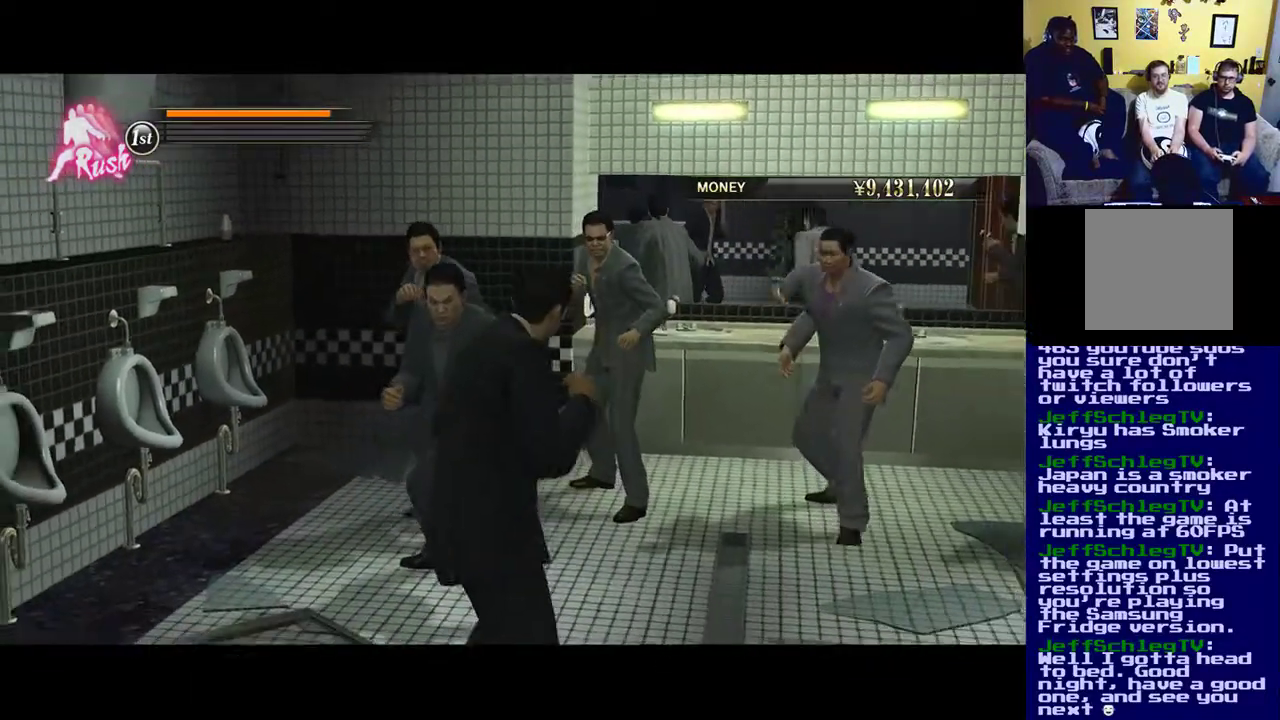
{"buttons": ["X"], "left_stick": "up", "right_stick": "center", "events": [[33, "left_stick", "up"]]}
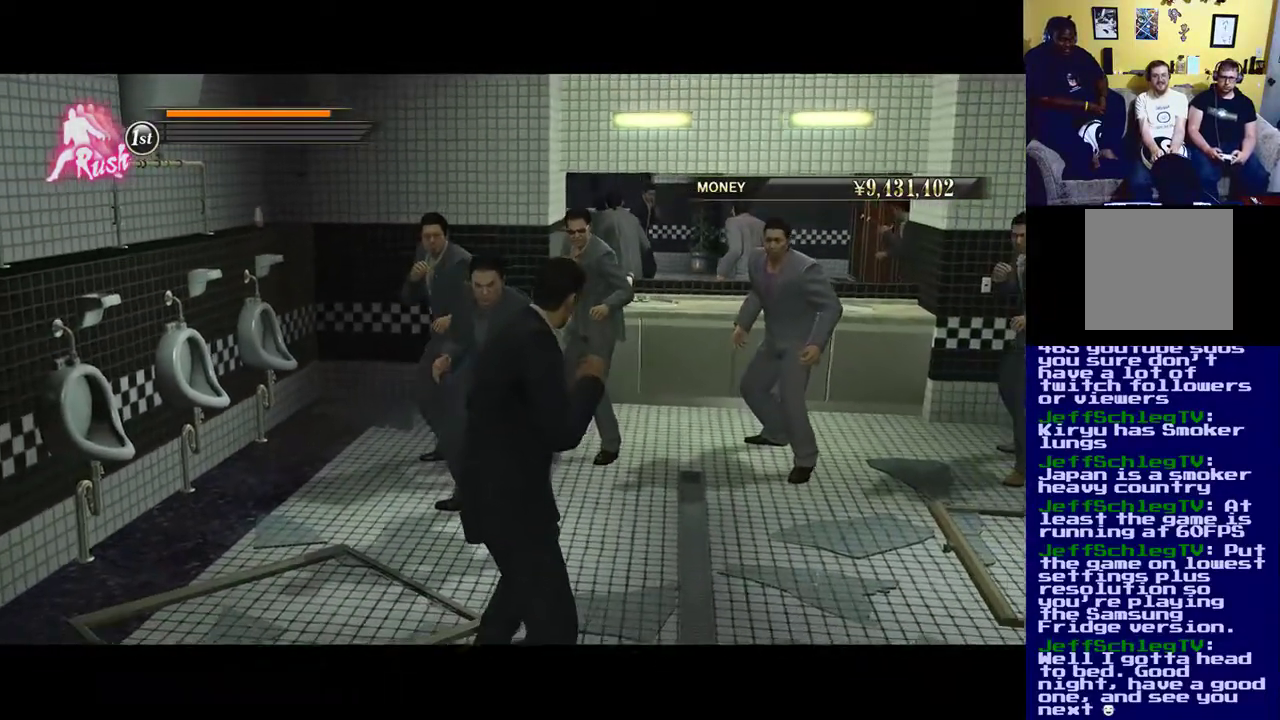
{"buttons": ["X"], "left_stick": "up", "right_stick": "center", "events": []}
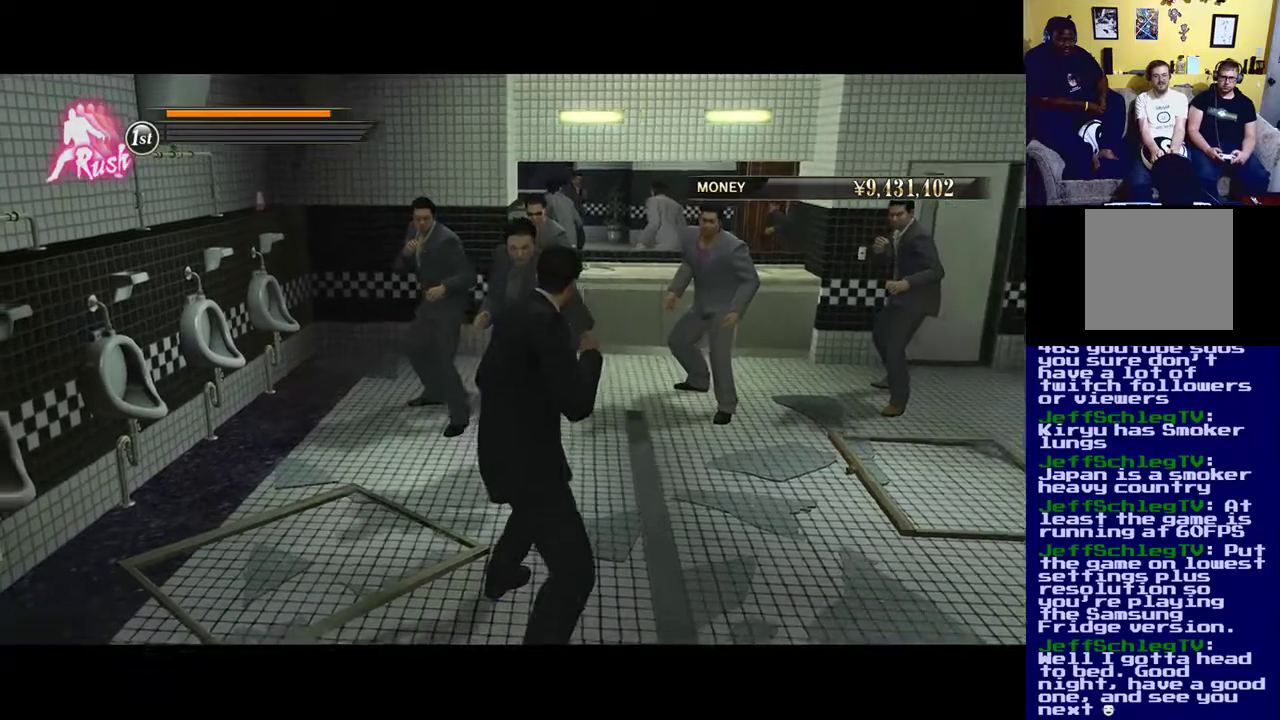
{"buttons": [], "left_stick": "up", "right_stick": "center", "events": [[433, "X", "up"]]}
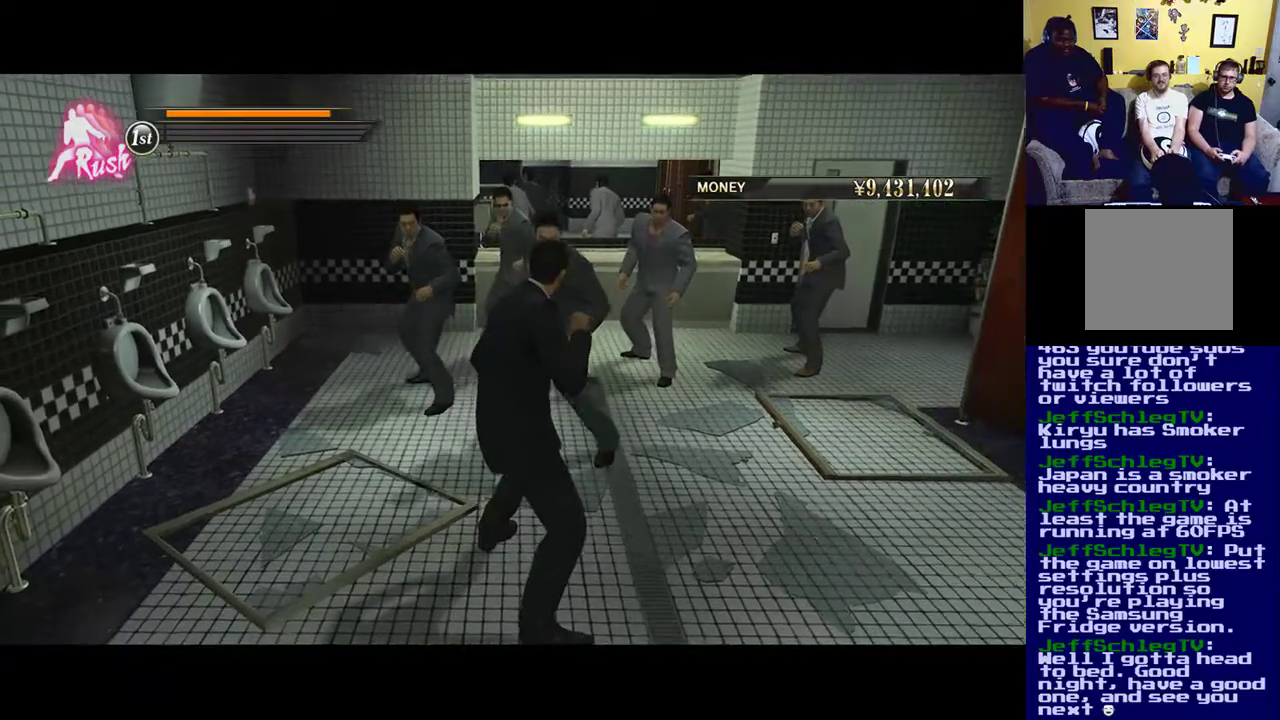
{"buttons": [], "left_stick": "up", "right_stick": "center", "events": []}
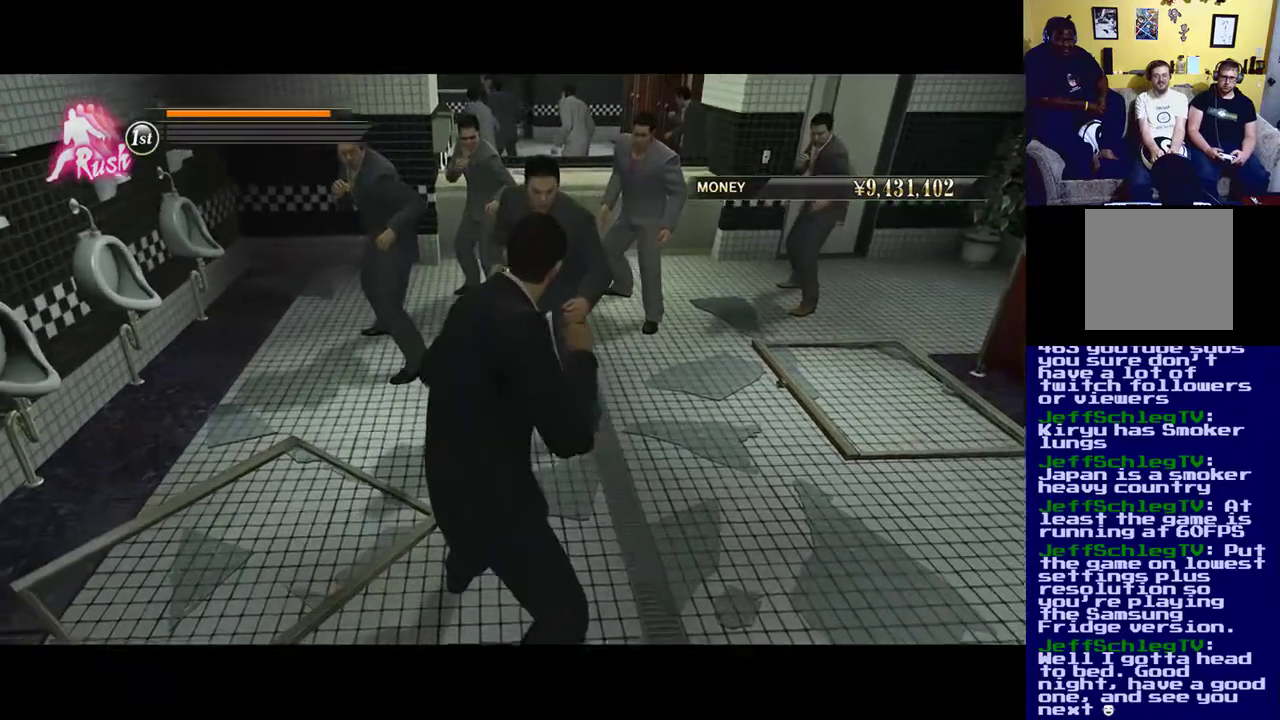
{"buttons": [], "left_stick": "up", "right_stick": "center", "events": [[183, "X", "down"], [233, "X", "up"]]}
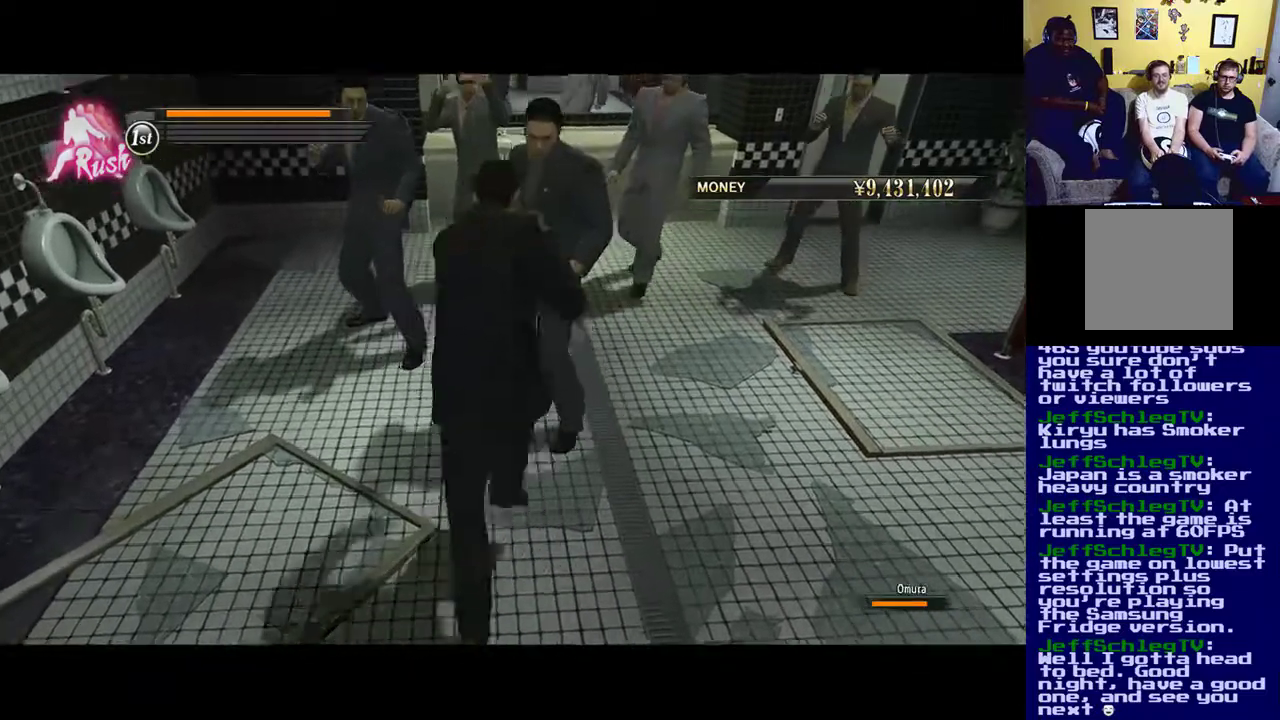
{"buttons": ["X"], "left_stick": "center", "right_stick": "center", "events": [[17, "X", "down"], [467, "left_stick", "center"]]}
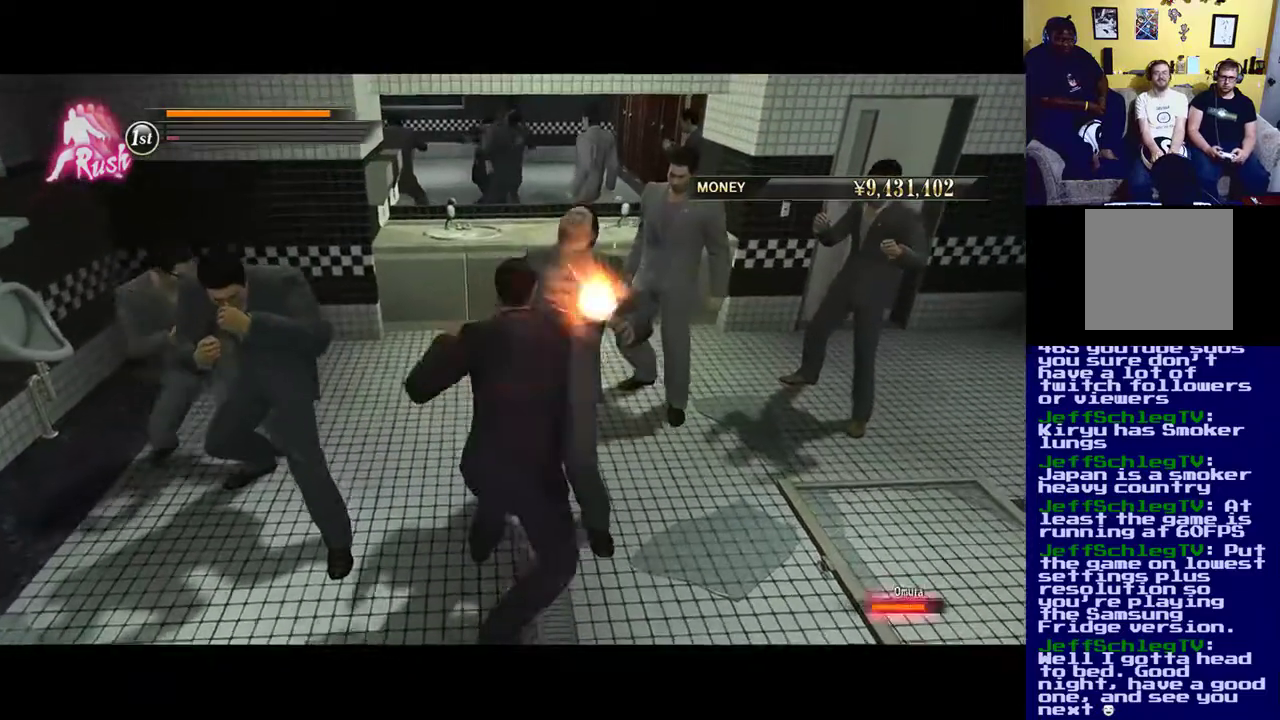
{"buttons": ["Y"], "left_stick": "up-right", "right_stick": "center", "events": [[183, "left_stick", "up-right"], [467, "X", "up"], [467, "Y", "down"]]}
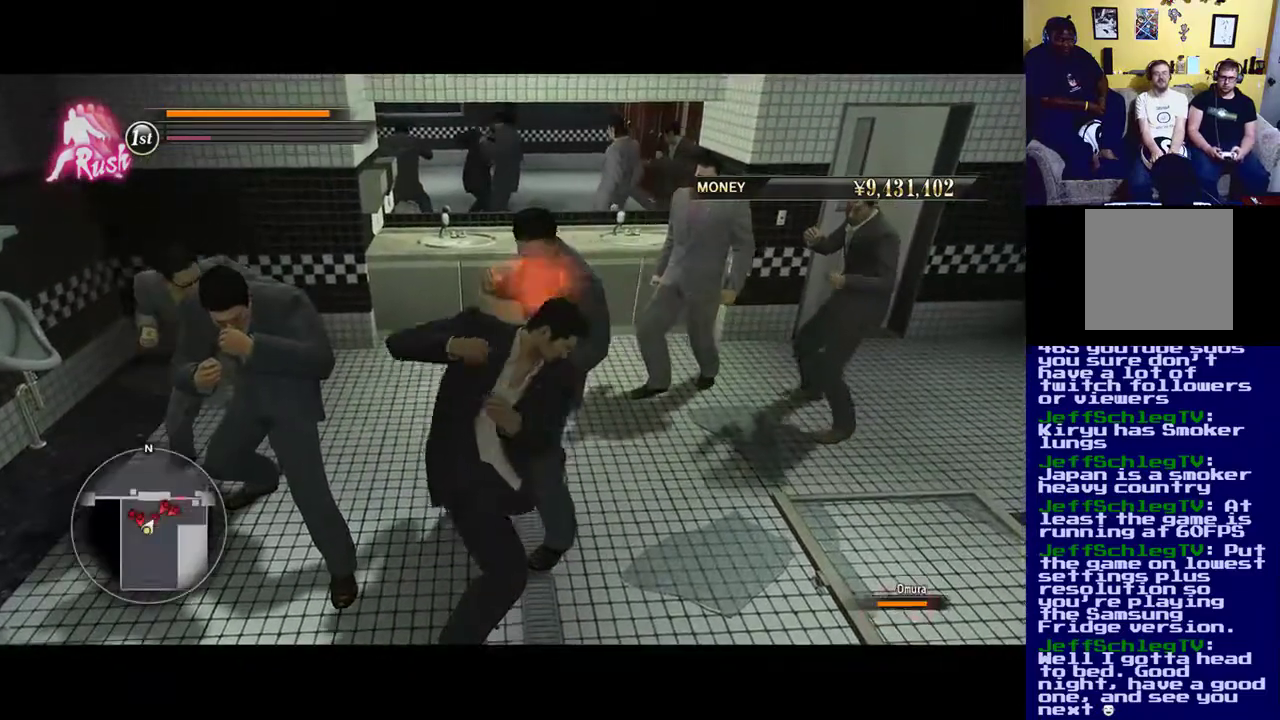
{"buttons": ["X"], "left_stick": "up-left", "right_stick": "center", "events": [[17, "left_stick", "up"], [100, "X", "down"], [100, "Y", "up"], [167, "X", "up"], [167, "Y", "down"], [200, "left_stick", "left"], [483, "X", "down"], [483, "Y", "up"], [483, "left_stick", "up-left"]]}
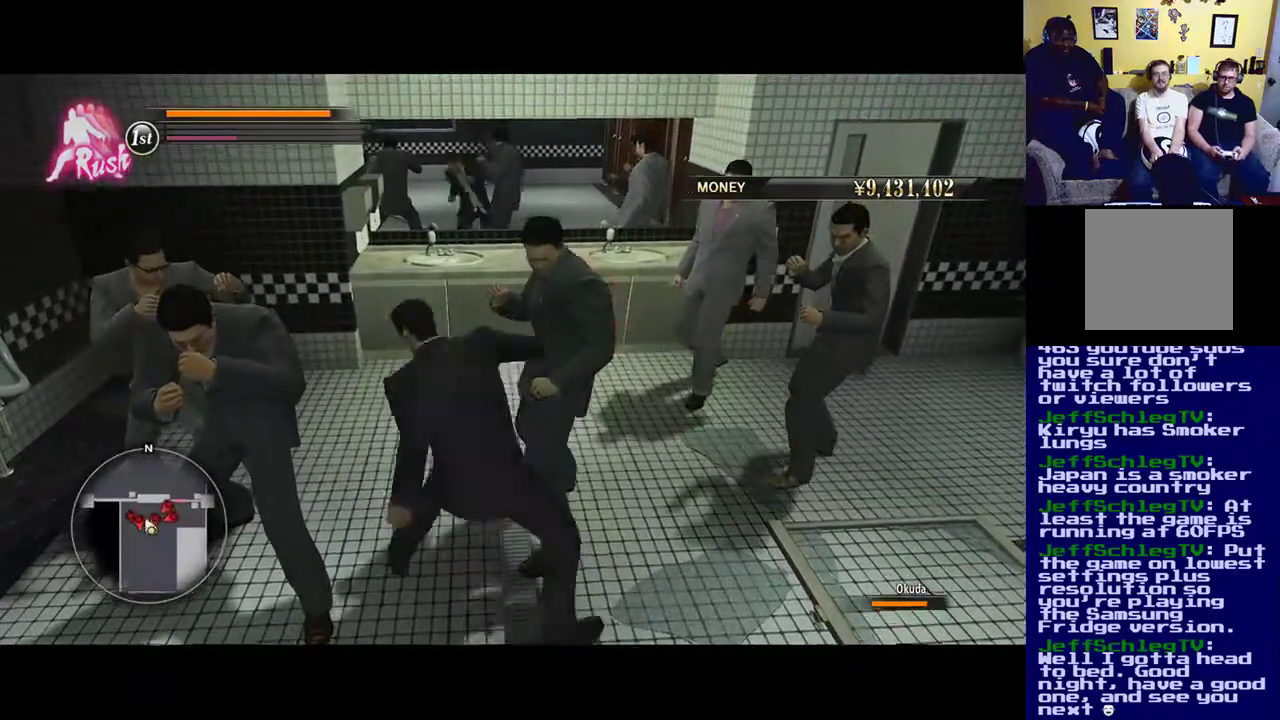
{"buttons": ["Y"], "left_stick": "up-right", "right_stick": "center", "events": [[17, "left_stick", "left"], [33, "X", "up"], [33, "Y", "down"], [33, "left_stick", "up-right"], [150, "X", "down"], [150, "Y", "up"], [233, "X", "up"], [233, "Y", "down"], [367, "X", "down"], [367, "Y", "up"], [467, "X", "up"], [467, "Y", "down"]]}
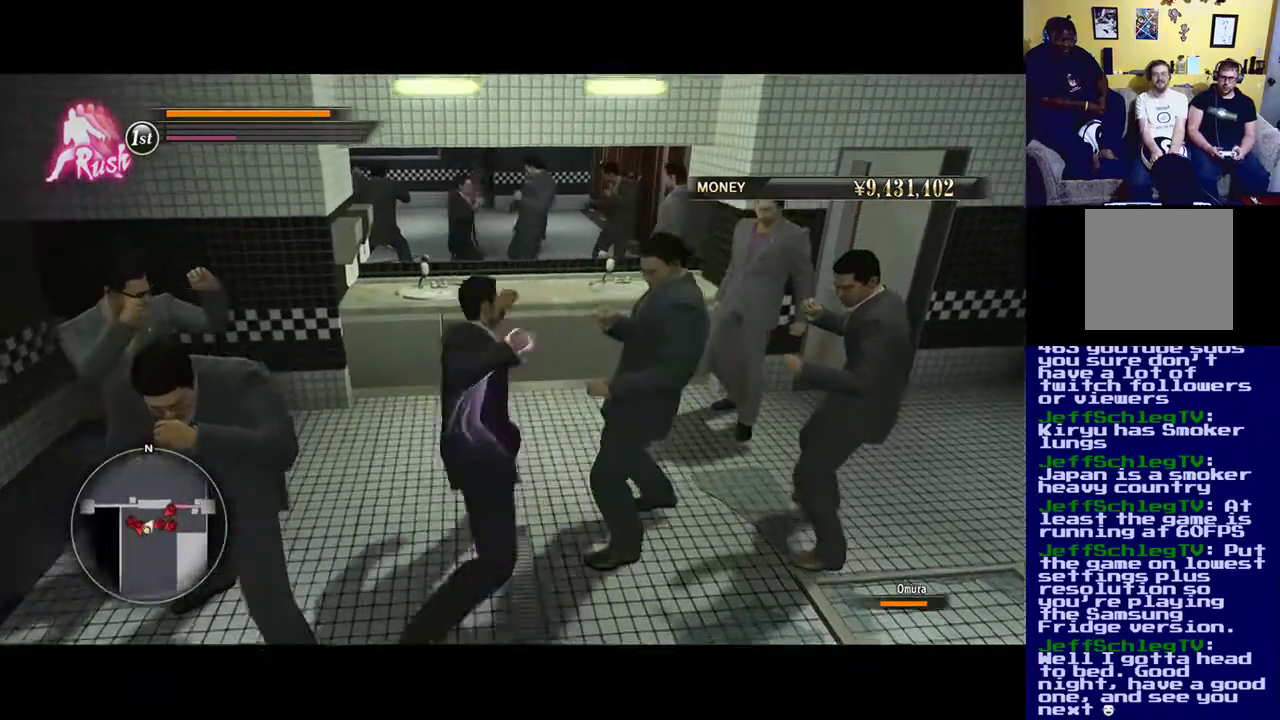
{"buttons": [], "left_stick": "right", "right_stick": "center", "events": [[83, "X", "down"], [83, "Y", "up"], [167, "X", "up"], [167, "Y", "down"], [283, "Y", "up"], [333, "Y", "down"], [350, "left_stick", "right"], [483, "Y", "up"]]}
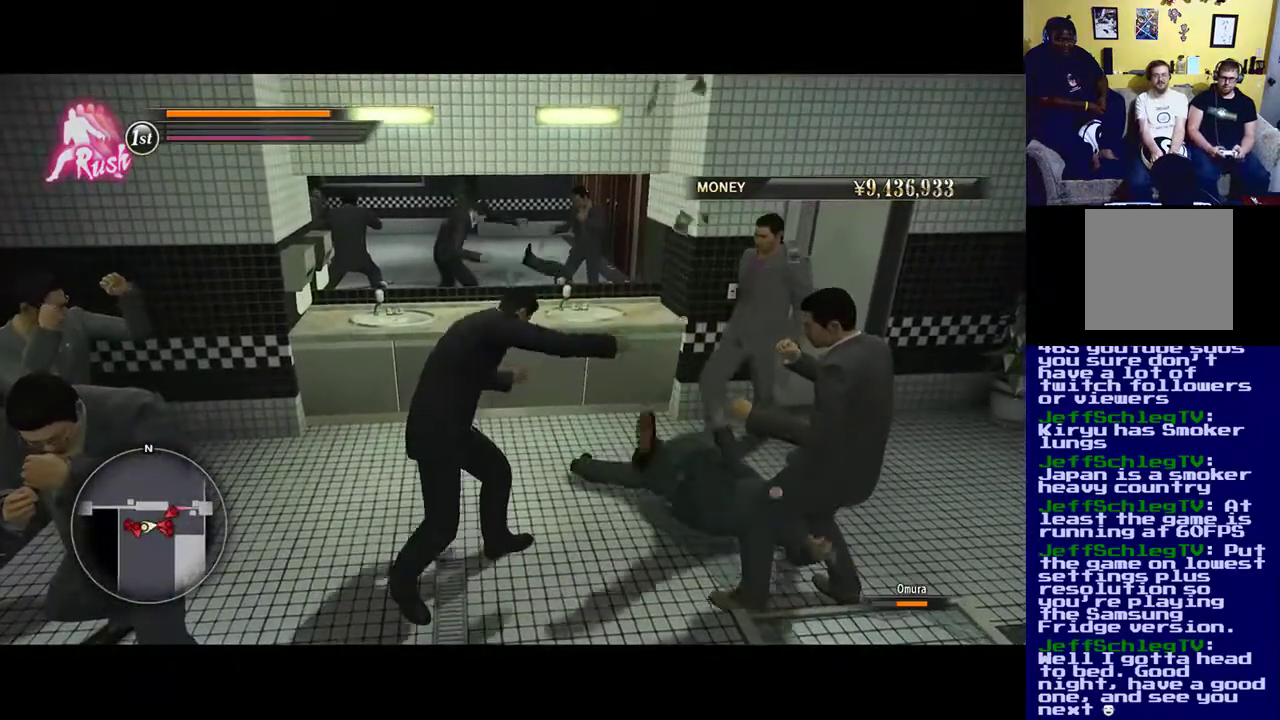
{"buttons": ["X"], "left_stick": "down-right", "right_stick": "center", "events": [[83, "Y", "down"], [150, "Y", "up"], [433, "X", "down"], [433, "left_stick", "down-right"]]}
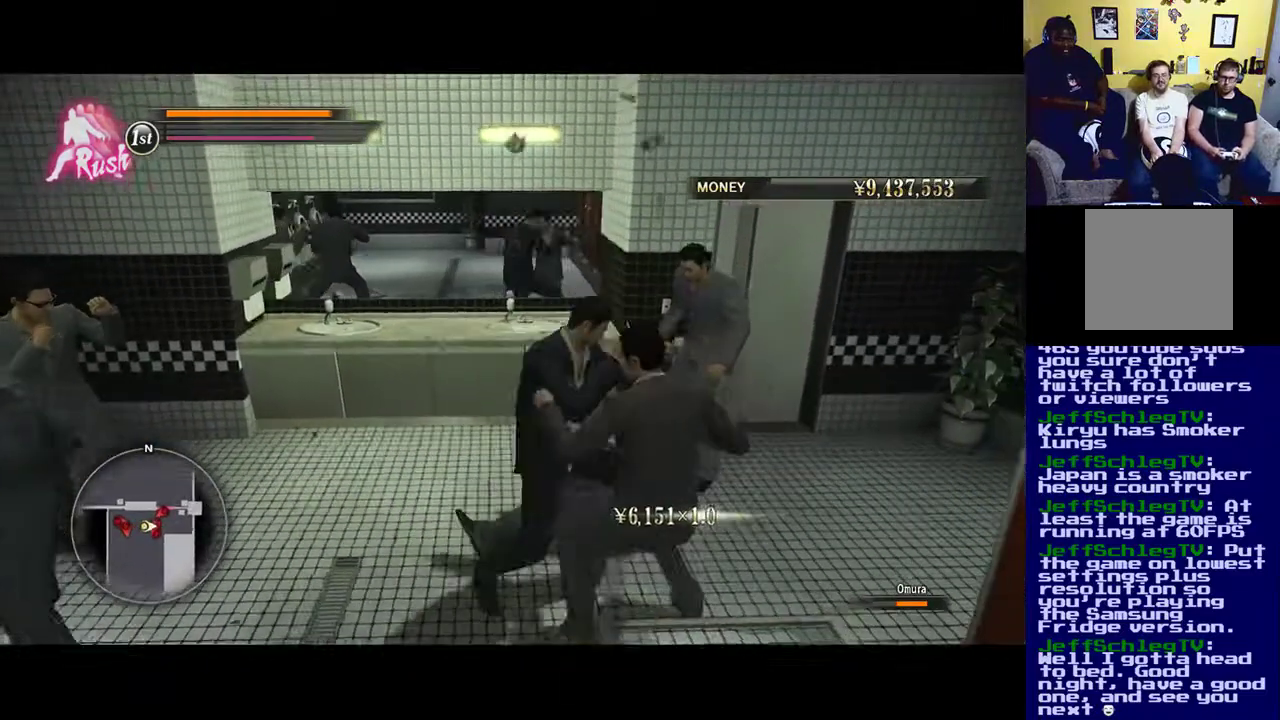
{"buttons": [], "left_stick": "down-left", "right_stick": "center", "events": [[450, "left_stick", "down-left"], [500, "X", "up"]]}
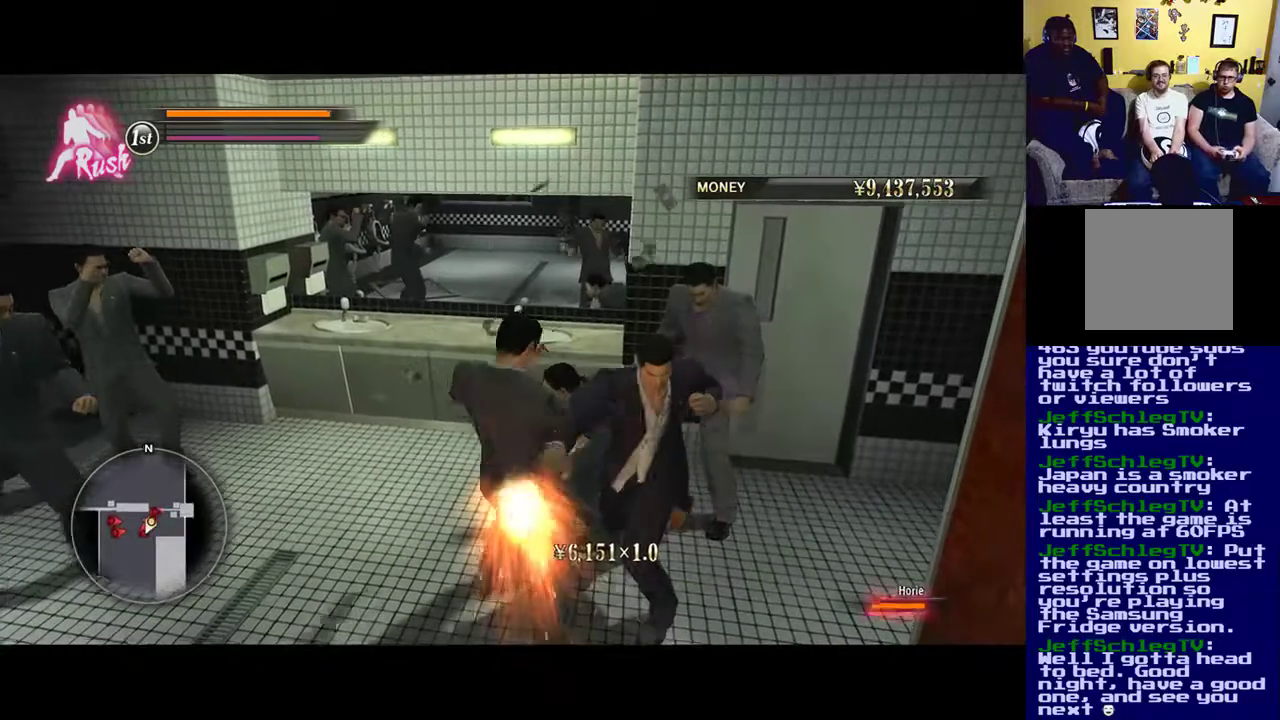
{"buttons": ["X"], "left_stick": "down-left", "right_stick": "center", "events": [[67, "X", "down"], [400, "X", "up"], [450, "X", "down"]]}
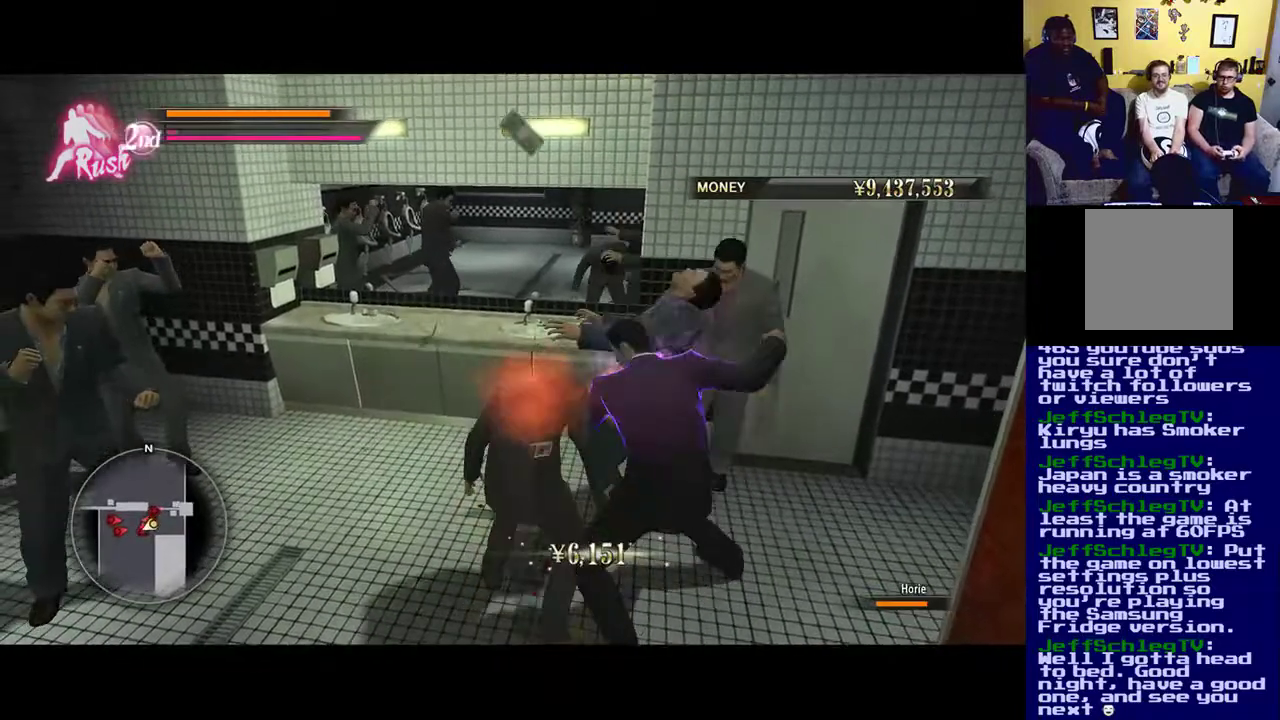
{"buttons": [], "left_stick": "down-left", "right_stick": "center", "events": [[183, "Y", "down"], [233, "X", "up"], [283, "Y", "up"], [350, "Y", "down"], [450, "Y", "up"]]}
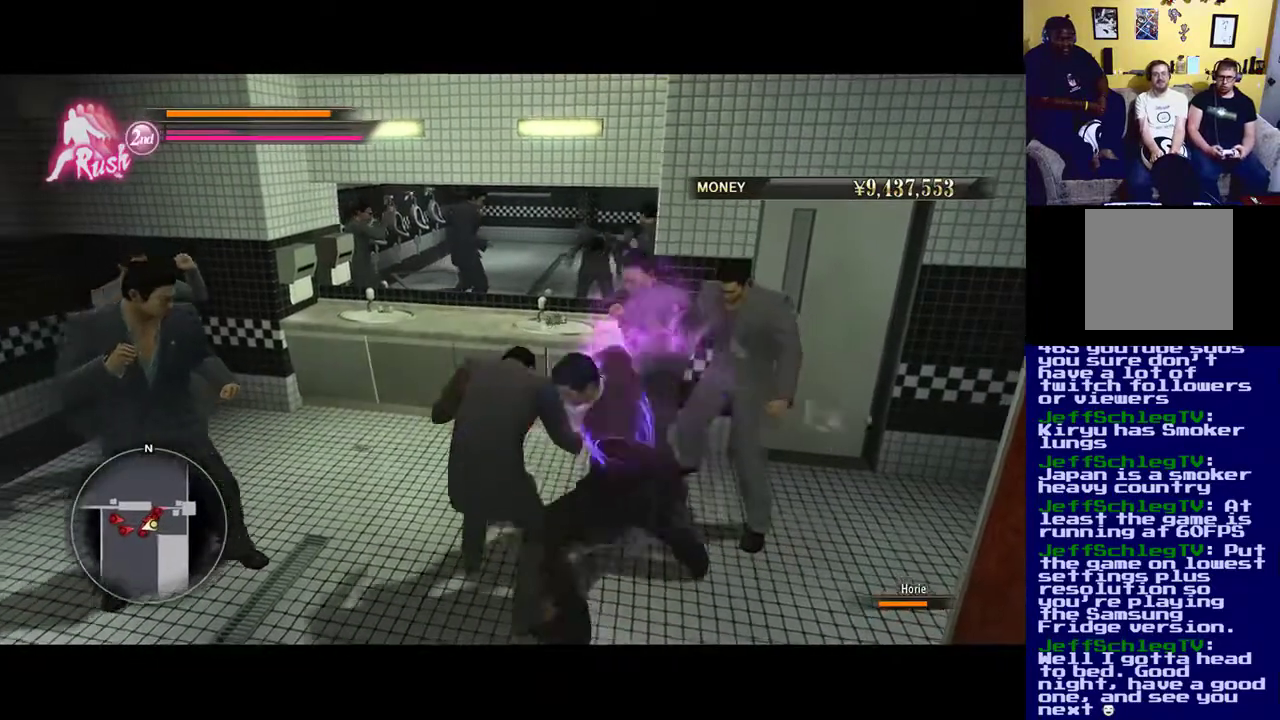
{"buttons": ["Y"], "left_stick": "down-left", "right_stick": "center", "events": [[17, "Y", "down"], [150, "Y", "up"], [217, "Y", "down"], [383, "Y", "up"], [417, "Y", "down"]]}
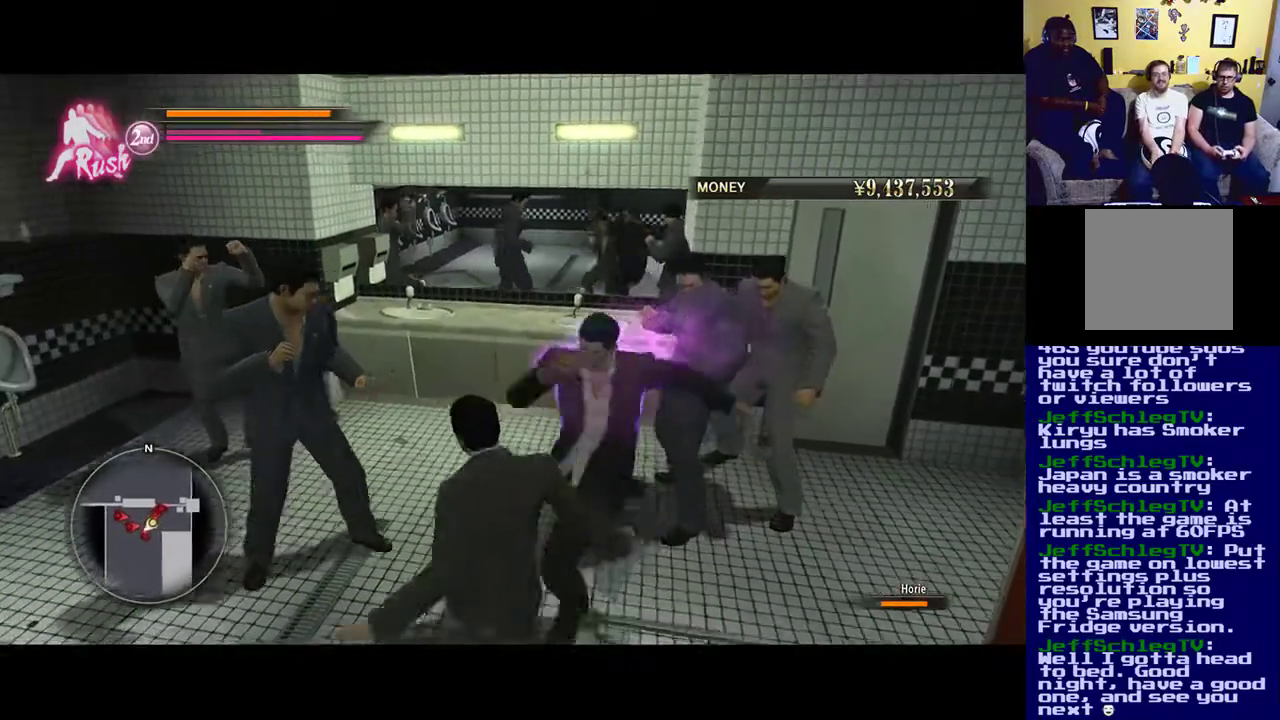
{"buttons": [], "left_stick": "down-left", "right_stick": "center", "events": [[50, "Y", "up"], [167, "Y", "down"], [333, "Y", "up"], [367, "Y", "down"], [500, "Y", "up"]]}
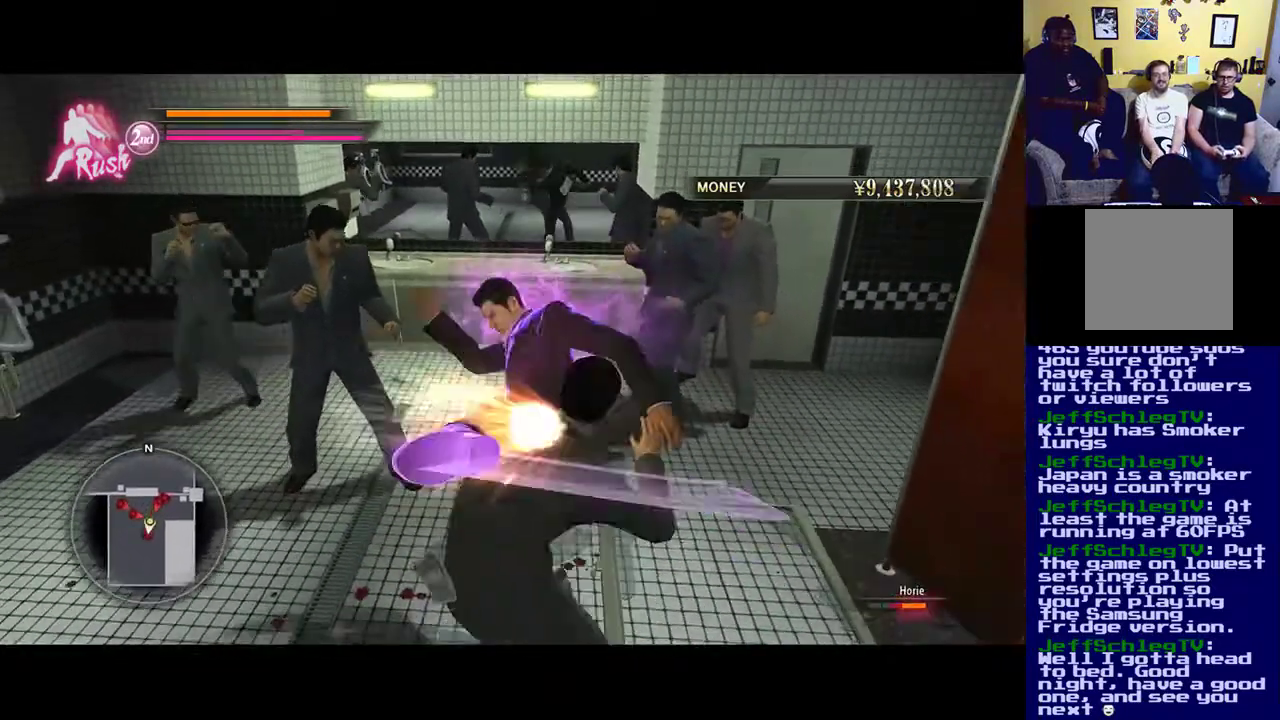
{"buttons": ["X"], "left_stick": "down-left", "right_stick": "center", "events": [[50, "Y", "down"], [217, "Y", "up"], [300, "X", "down"], [300, "Y", "down"], [367, "Y", "up"], [417, "X", "up"], [500, "X", "down"]]}
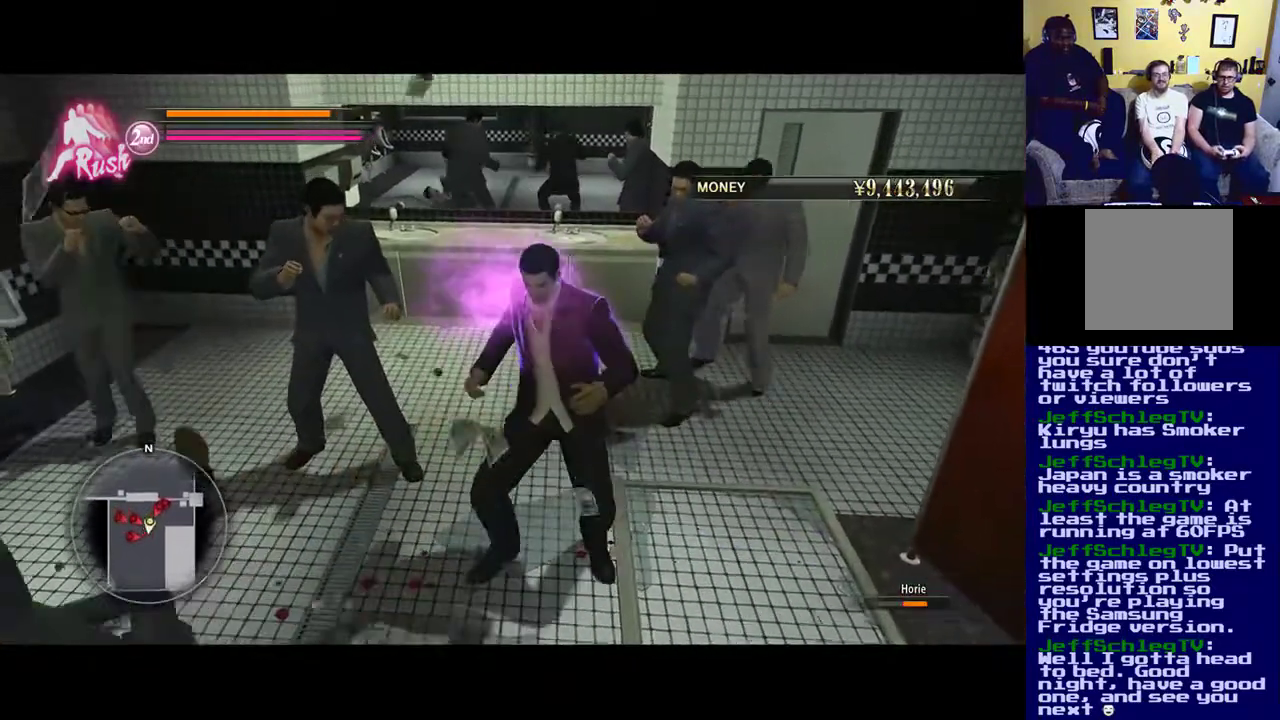
{"buttons": ["X"], "left_stick": "up-left", "right_stick": "center", "events": [[117, "X", "up"], [500, "X", "down"], [500, "left_stick", "up-left"]]}
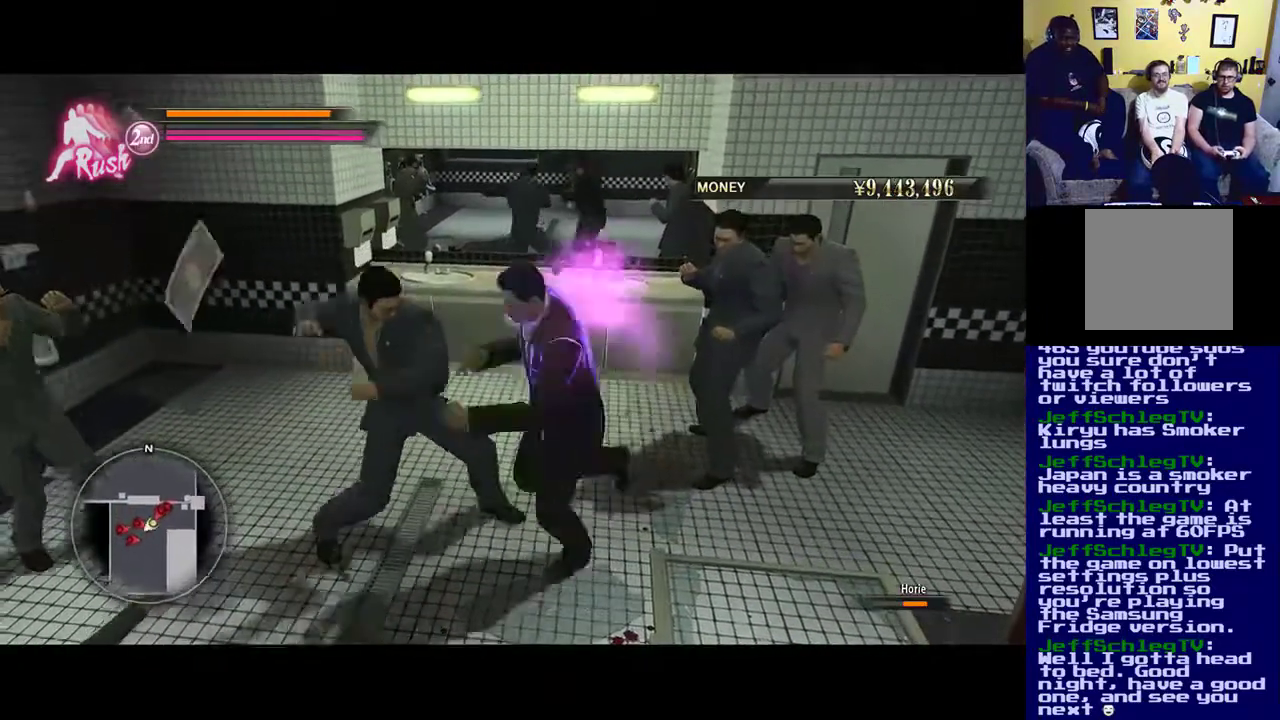
{"buttons": ["X"], "left_stick": "up-left", "right_stick": "center", "events": [[117, "X", "up"], [200, "X", "down"]]}
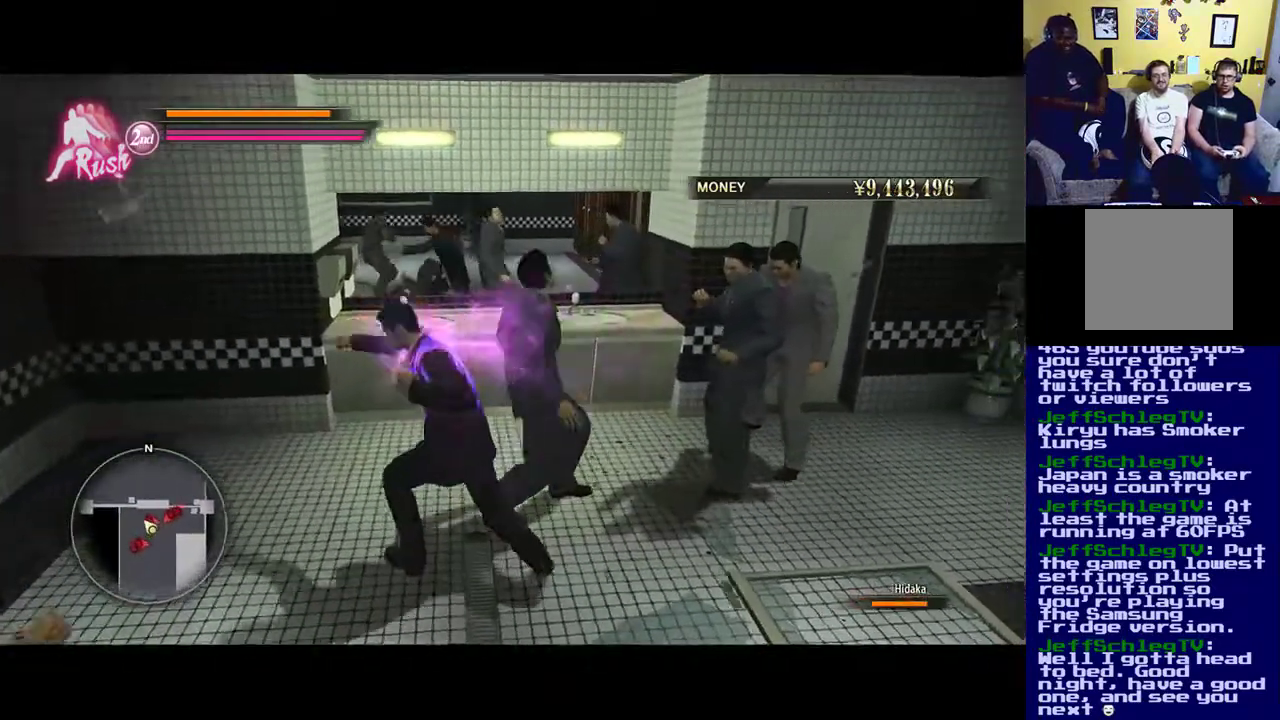
{"buttons": ["X"], "left_stick": "up-right", "right_stick": "center", "events": [[100, "left_stick", "up"], [267, "left_stick", "up-right"]]}
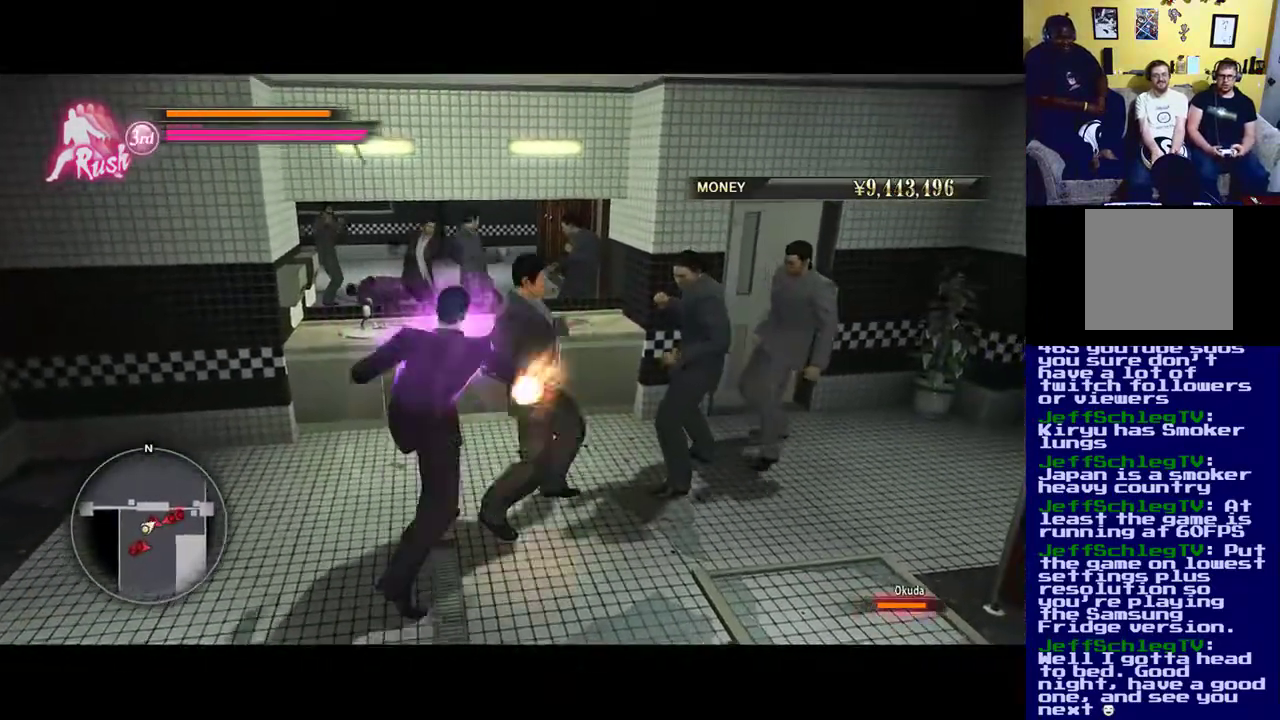
{"buttons": ["Y"], "left_stick": "up-right", "right_stick": "center", "events": [[133, "X", "up"], [267, "X", "down"], [300, "Y", "down"], [333, "X", "up"], [367, "Y", "up"], [383, "Y", "down"]]}
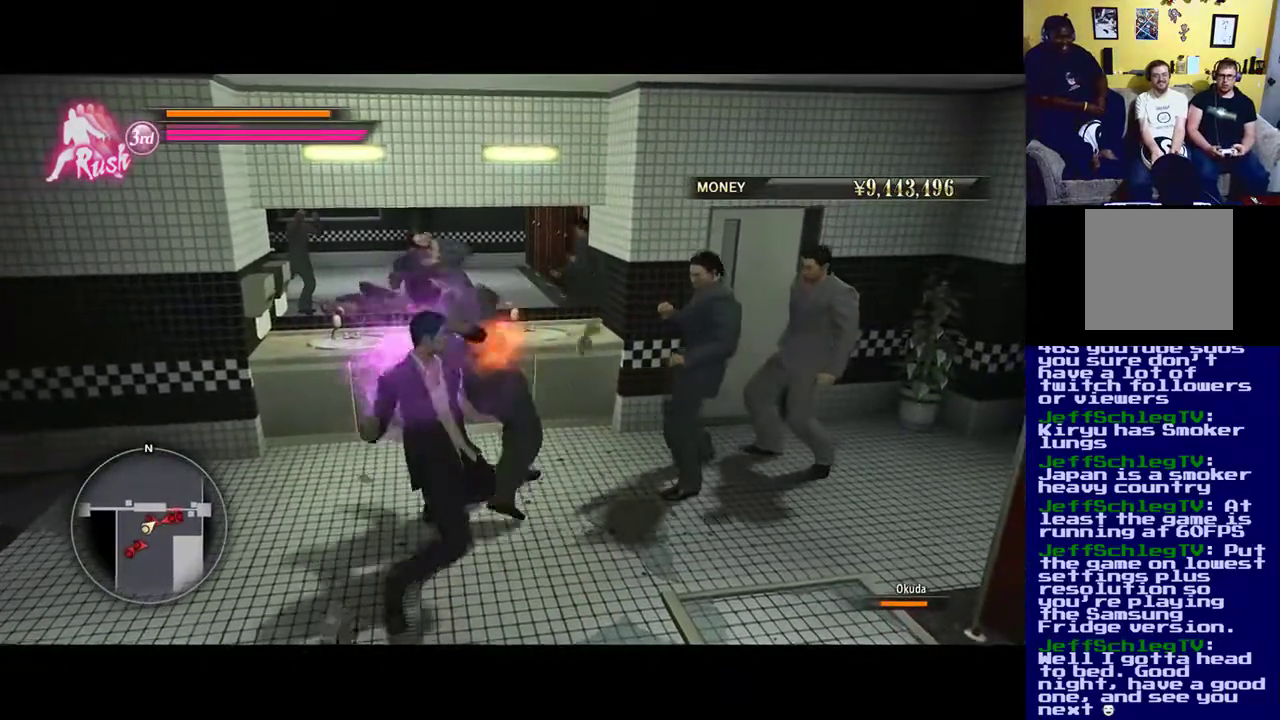
{"buttons": ["Y"], "left_stick": "up-right", "right_stick": "center", "events": [[150, "X", "down"], [250, "X", "up"], [300, "Y", "up"], [350, "Y", "down"]]}
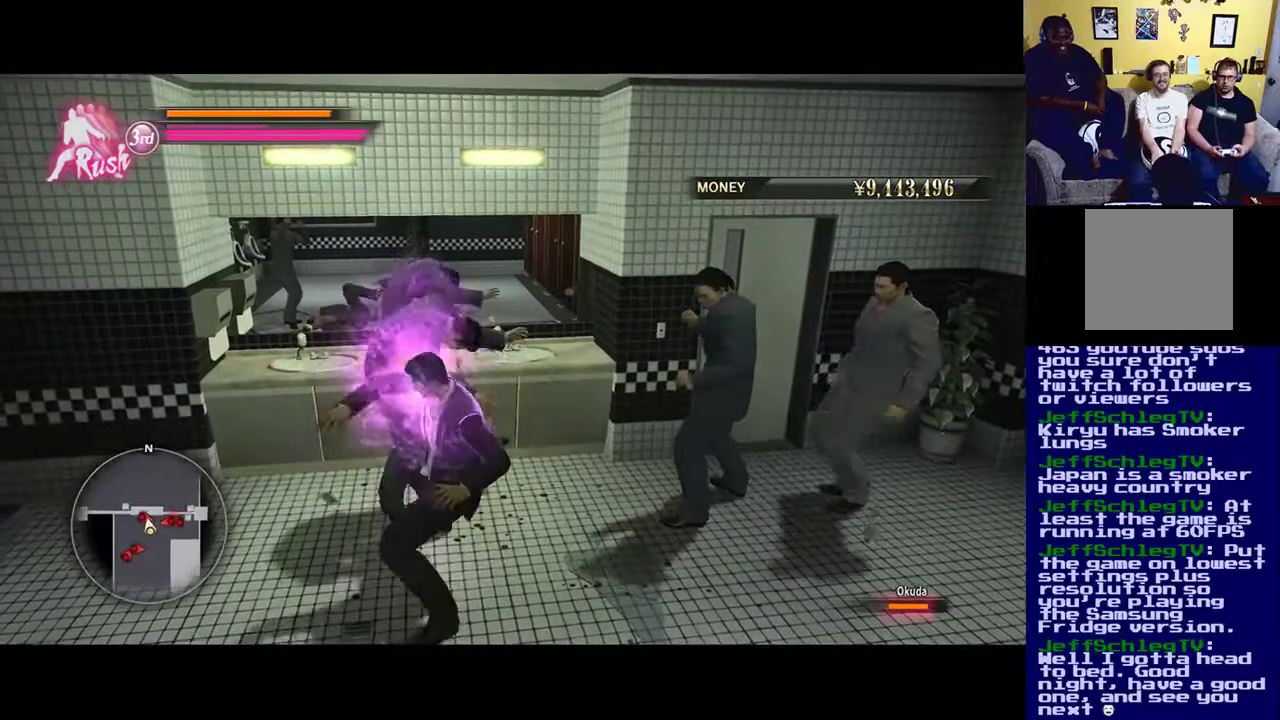
{"buttons": ["Y"], "left_stick": "up", "right_stick": "center", "events": [[17, "Y", "up"], [67, "Y", "down"], [67, "left_stick", "up"], [233, "Y", "up"], [333, "X", "down"], [333, "Y", "down"], [450, "X", "up"]]}
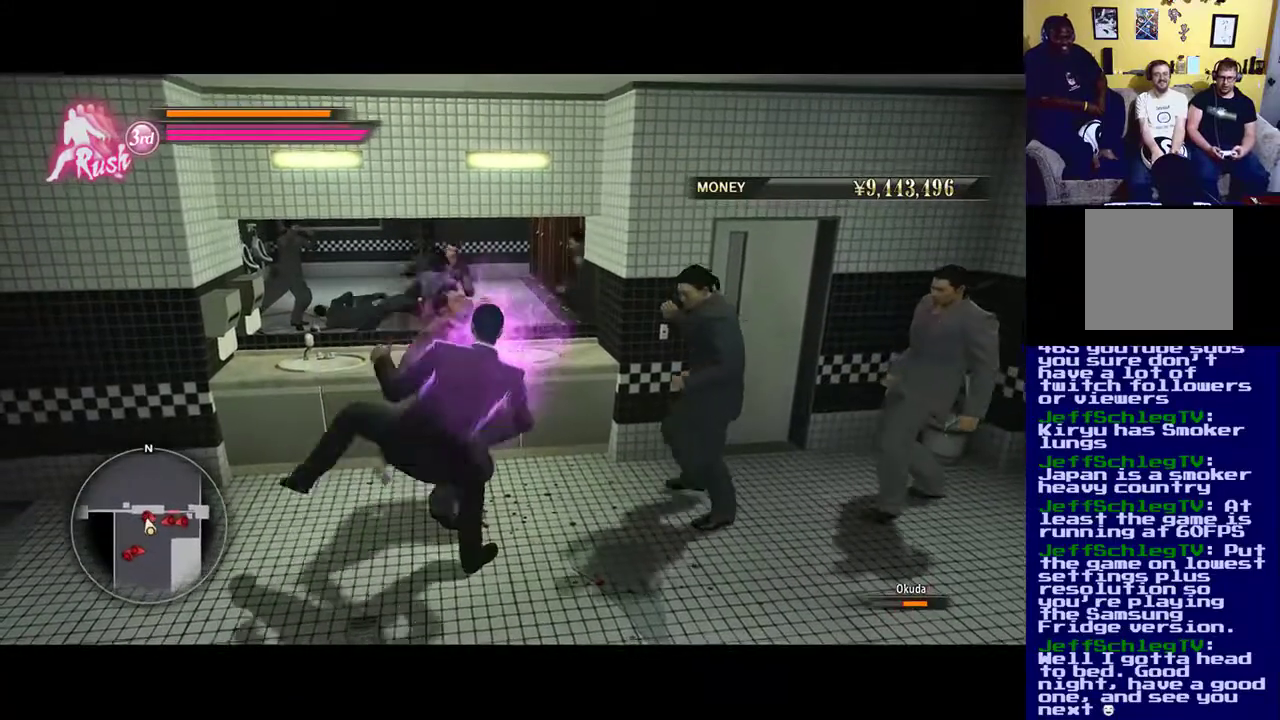
{"buttons": ["X", "Y"], "left_stick": "up", "right_stick": "center", "events": [[117, "X", "down"], [167, "X", "up"], [183, "Y", "up"], [283, "Y", "down"], [417, "Y", "up"], [500, "X", "down"], [500, "Y", "down"]]}